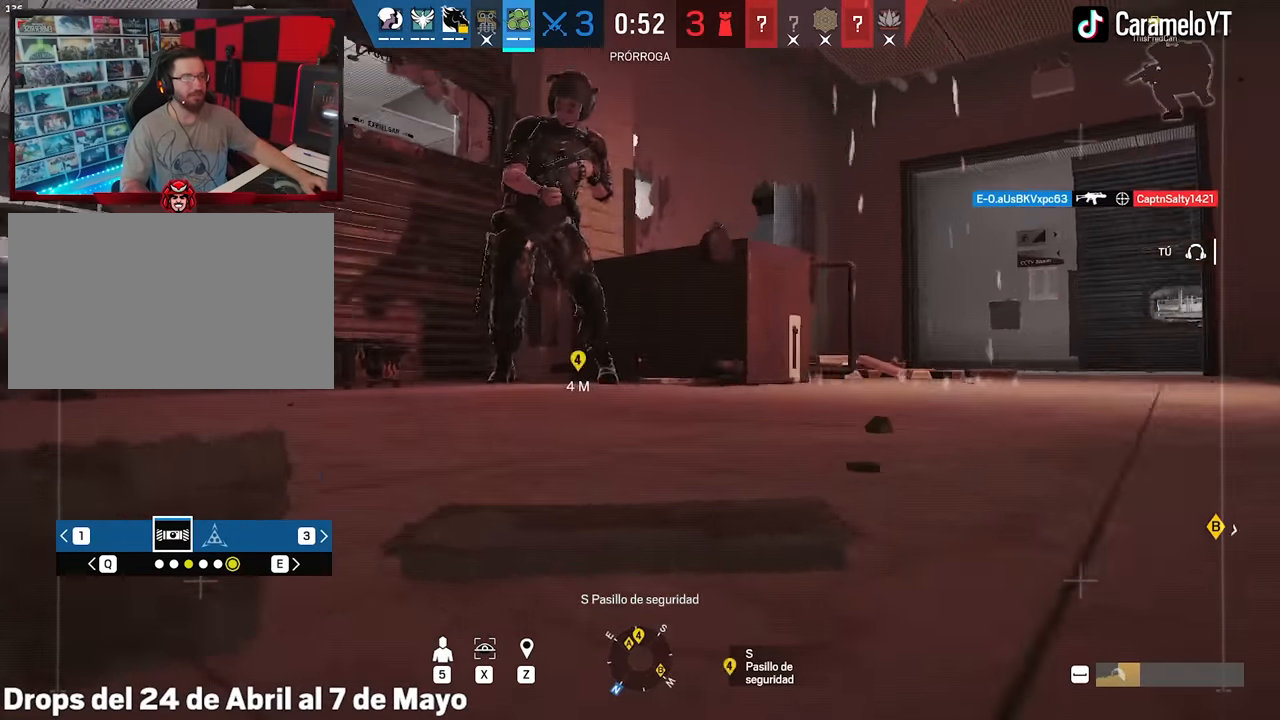
Gameplay with keyboard and mouse; each line is a JSON object with the keys and mouse buttons held at the frame after it. "events" lists presses ("down") and releases ("up") of "1", "2", "3", "4", "5", "a", "alt", "c", "caps_lock", "ctrl", "d", "e", "f", "g", "q", "r", "s", "shift", "space", "t", "tab", "v", "w", "x", "z", "mouse_left", "mouse_wheel" and "mouse_right" between this image and that frame as [ms after this image, input, new state], when the widget could be followed in between. "mouse_left", "mouse_wheel", "mouse_right" = the "left", "wheel", "right" buttons of the "mouse" list. No other keys are recorded. "wheel" means that the mouse wheel is clicked or scrolled. Not read: mouse_move.
{"keys": [], "mouse": [], "events": [[50, "shift", "down"], [100, "shift", "up"], [300, "a", "up"]]}
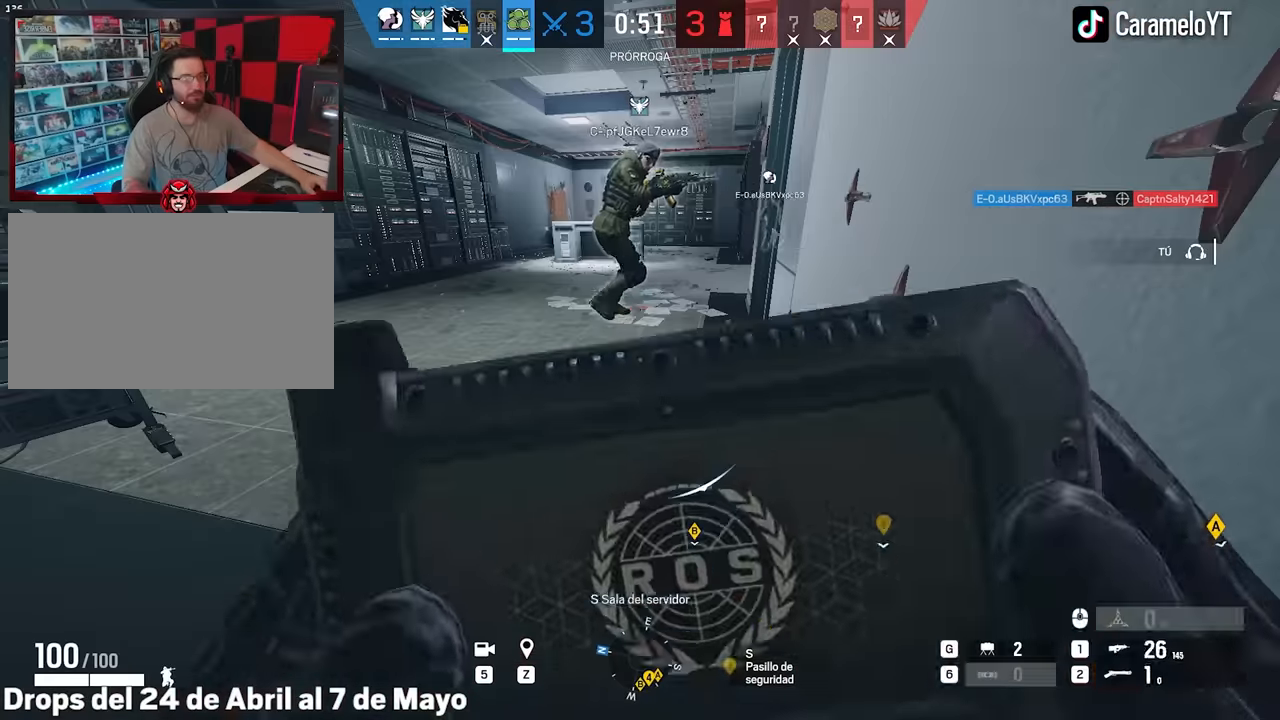
{"keys": ["a", "shift", "w"], "mouse": [], "events": [[167, "w", "down"], [400, "a", "down"], [400, "shift", "down"]]}
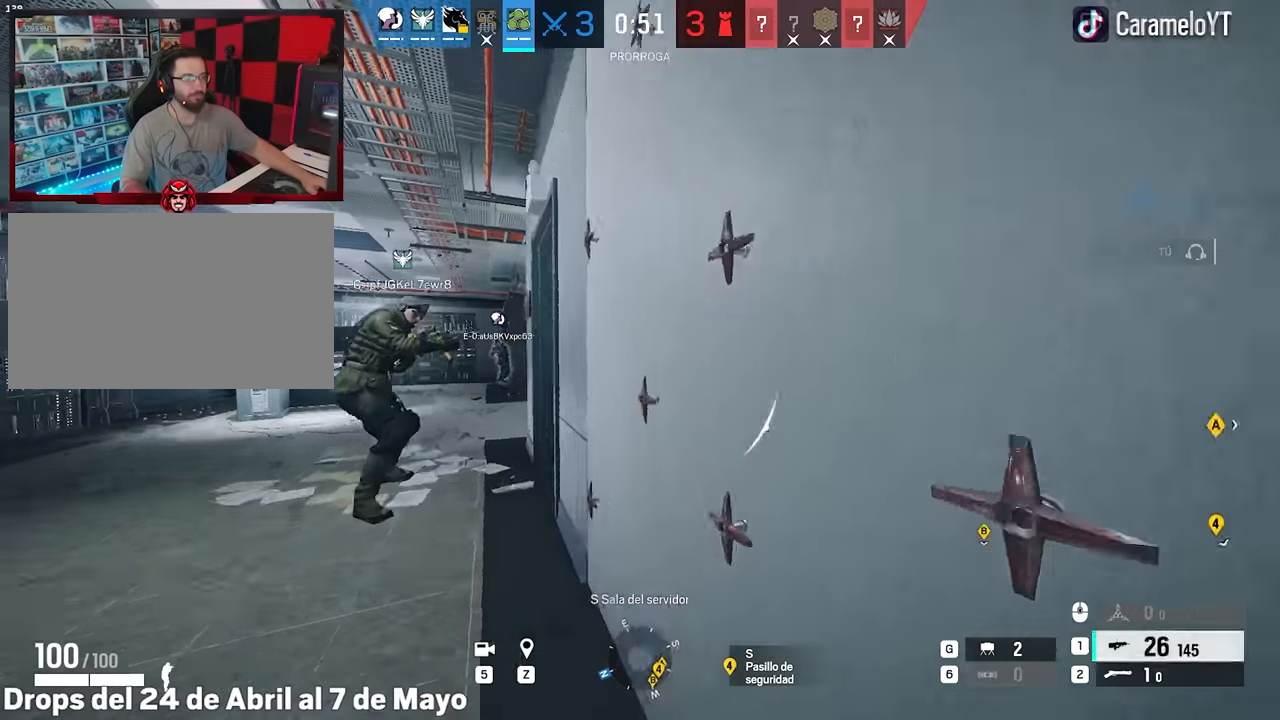
{"keys": ["a", "shift", "w"], "mouse": [], "events": []}
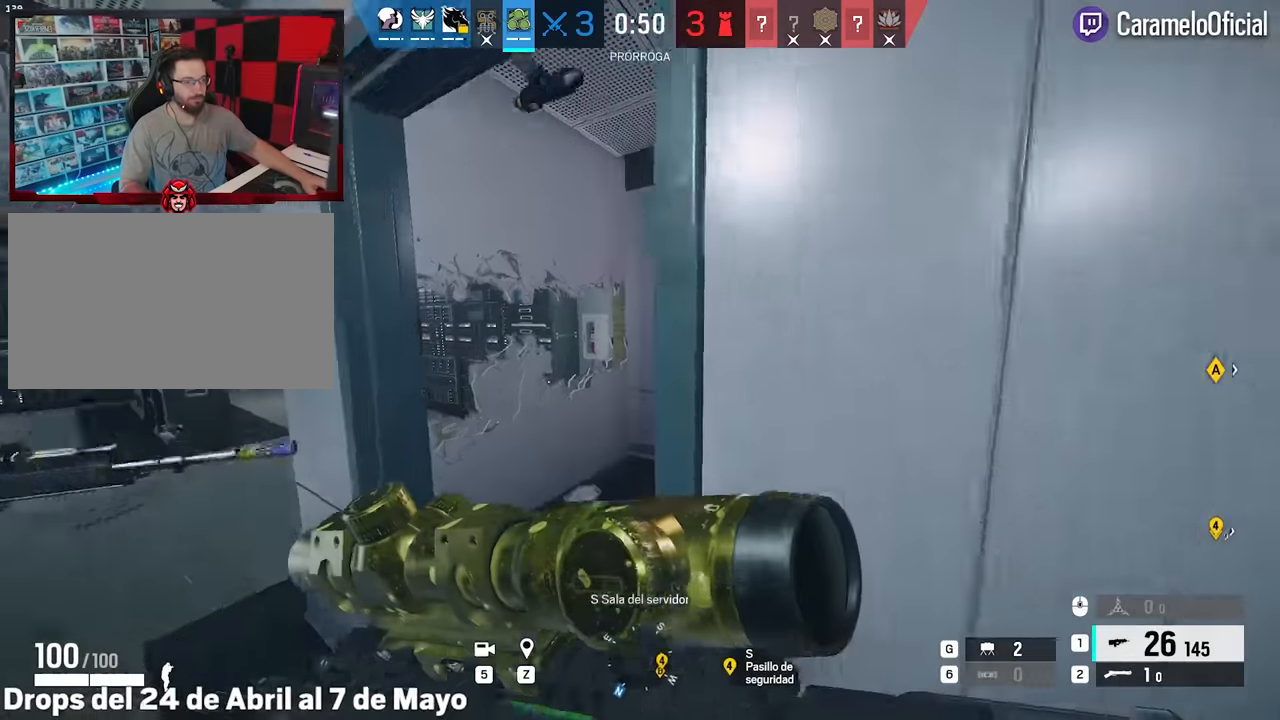
{"keys": ["shift", "w"], "mouse": [], "events": [[383, "a", "up"]]}
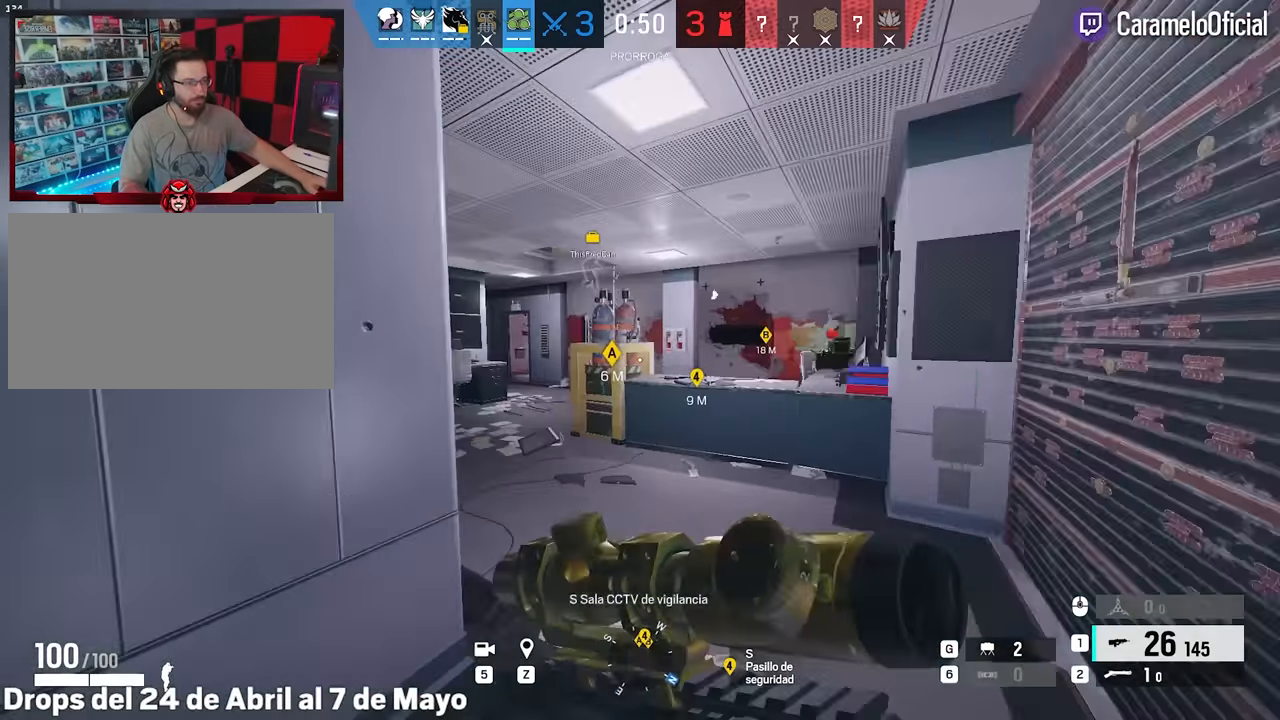
{"keys": ["a", "shift", "w"], "mouse": [], "events": [[217, "a", "down"]]}
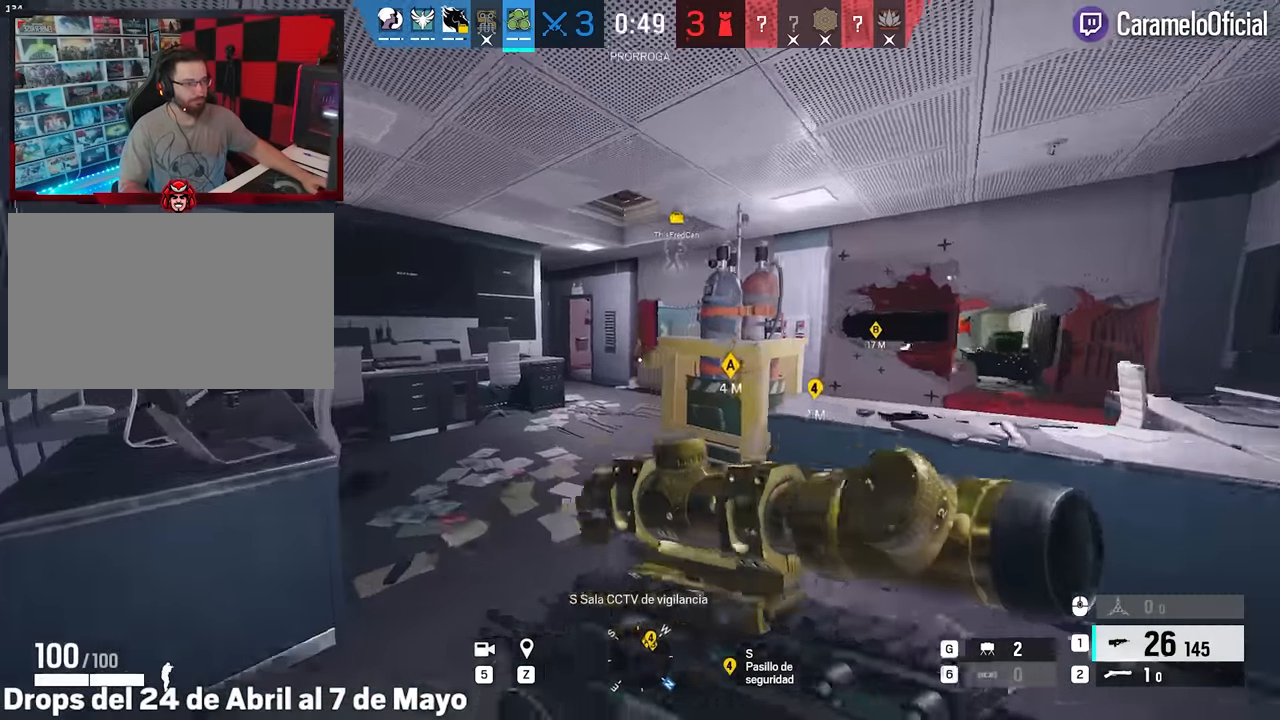
{"keys": ["a", "w"], "mouse": [], "events": [[317, "shift", "up"], [367, "ctrl", "down"], [467, "ctrl", "up"]]}
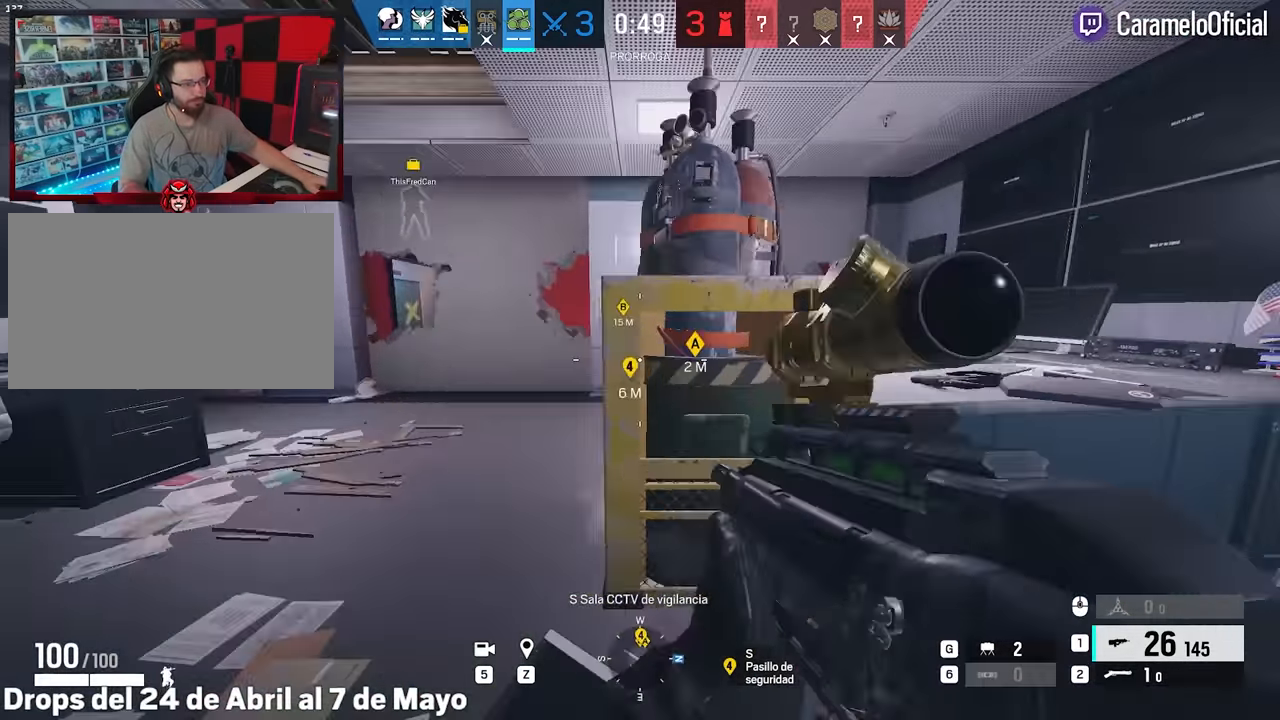
{"keys": ["w"], "mouse": [], "events": [[200, "a", "up"]]}
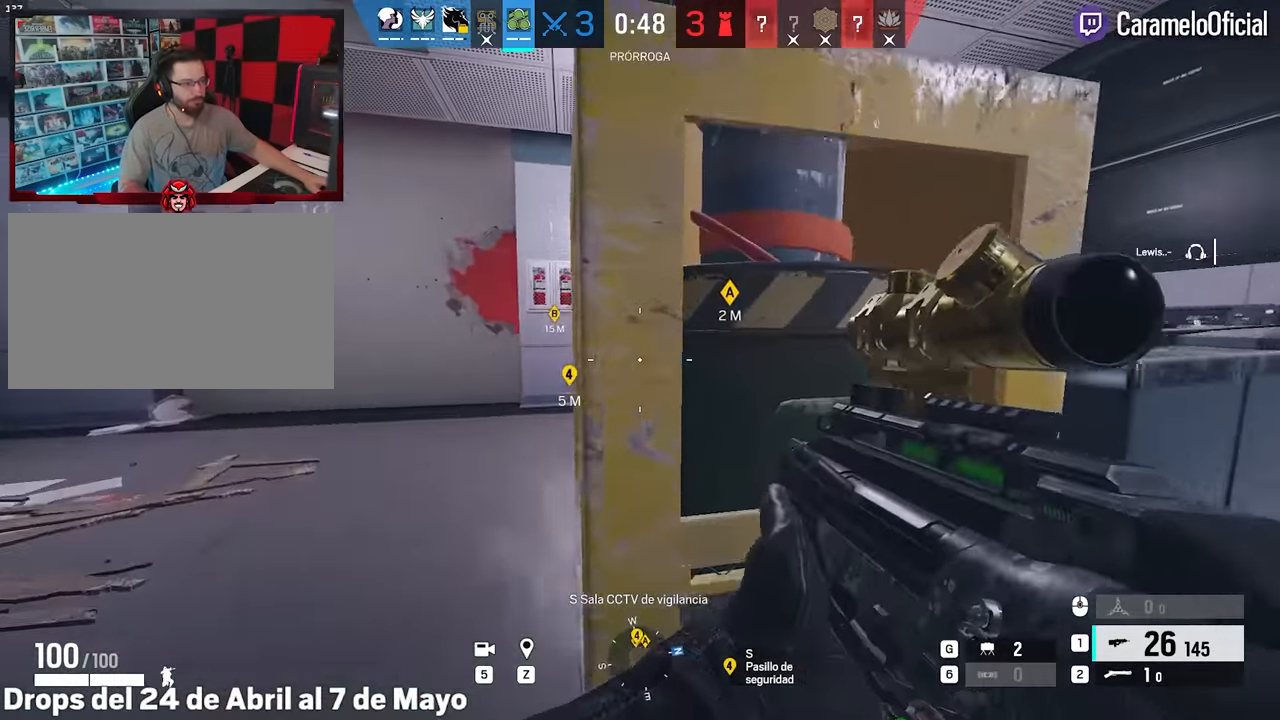
{"keys": ["a"], "mouse": [], "events": [[33, "w", "up"], [217, "d", "down"], [300, "e", "down"], [400, "e", "up"], [450, "d", "up"], [500, "a", "down"]]}
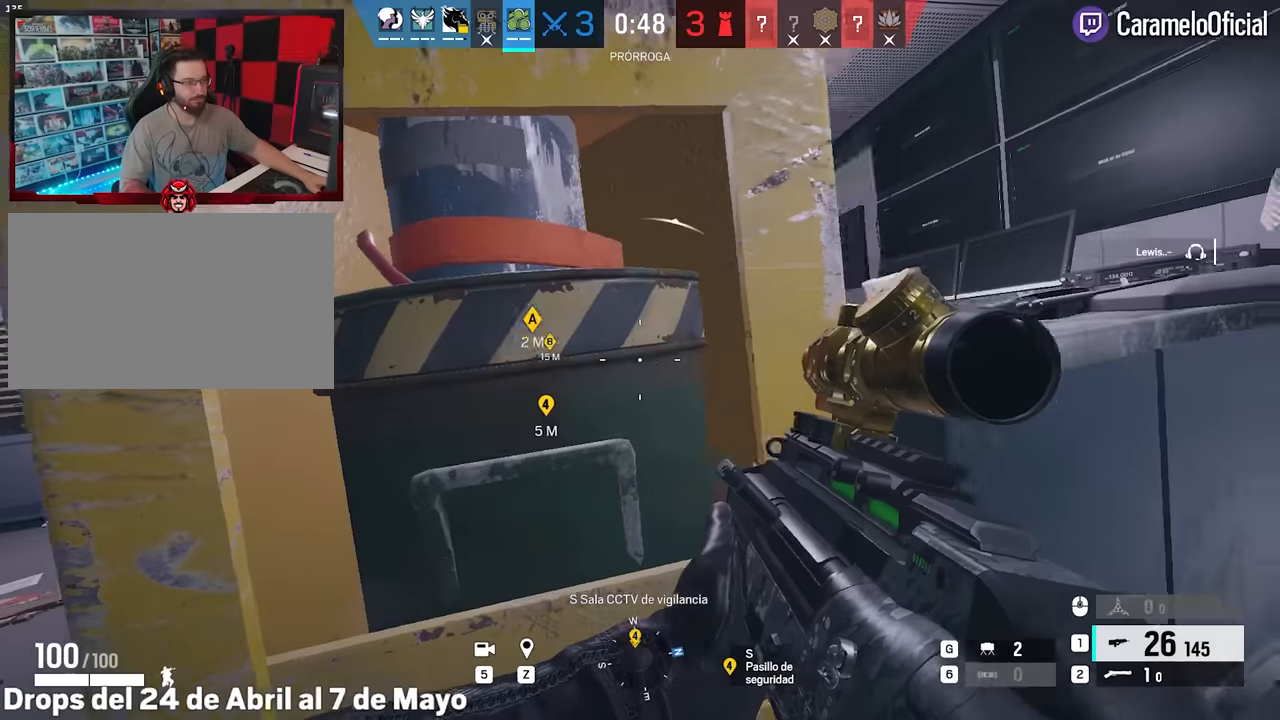
{"keys": ["a", "ctrl"], "mouse": [], "events": [[84, "e", "down"], [134, "a", "up"], [184, "e", "up"], [417, "a", "down"], [467, "ctrl", "down"]]}
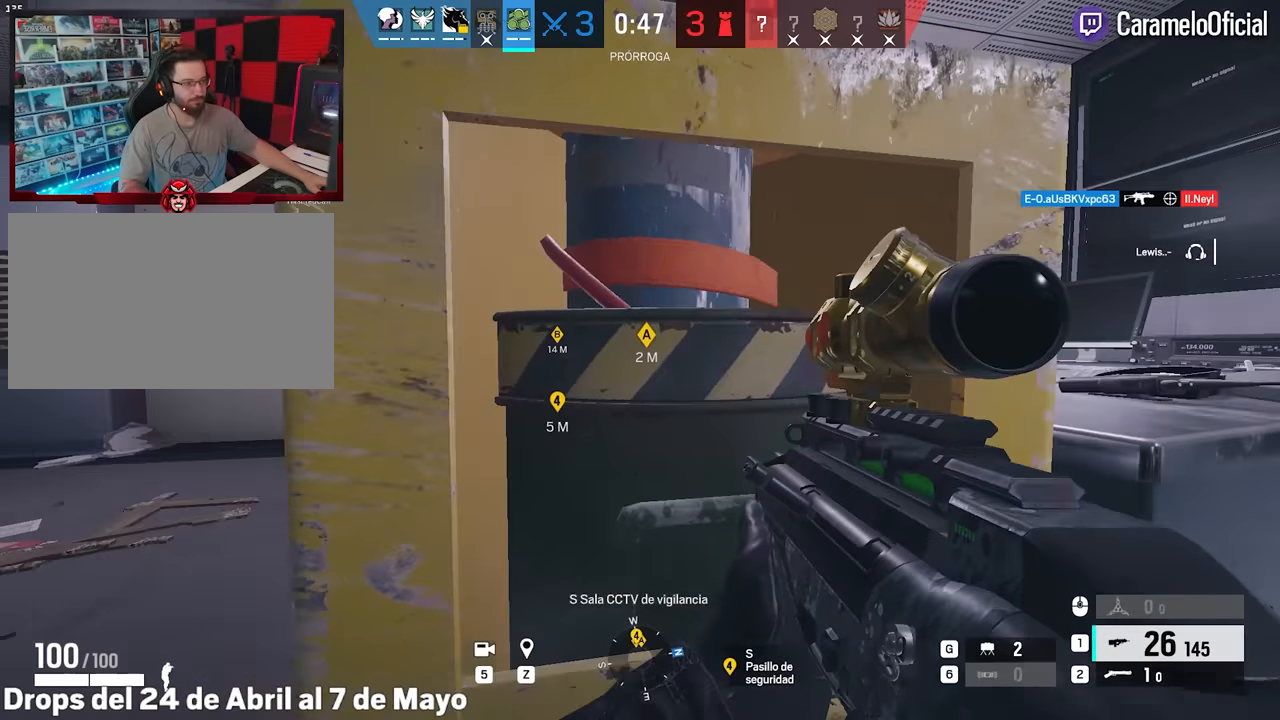
{"keys": ["a", "shift", "w"], "mouse": [], "events": [[17, "mouse_right", "down"], [50, "a", "up"], [50, "ctrl", "up"], [100, "a", "down"], [100, "q", "down"], [150, "q", "up"], [334, "w", "down"], [384, "mouse_right", "up"], [484, "shift", "down"]]}
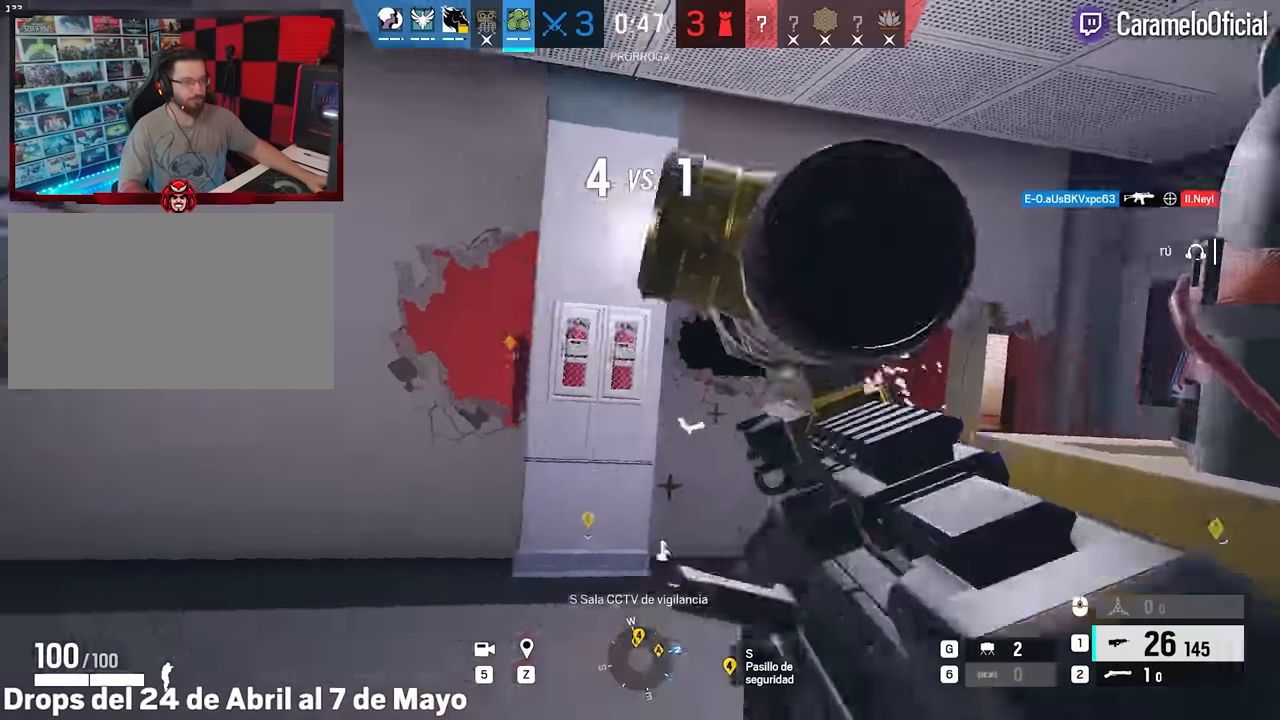
{"keys": ["a", "shift", "w"], "mouse": [], "events": []}
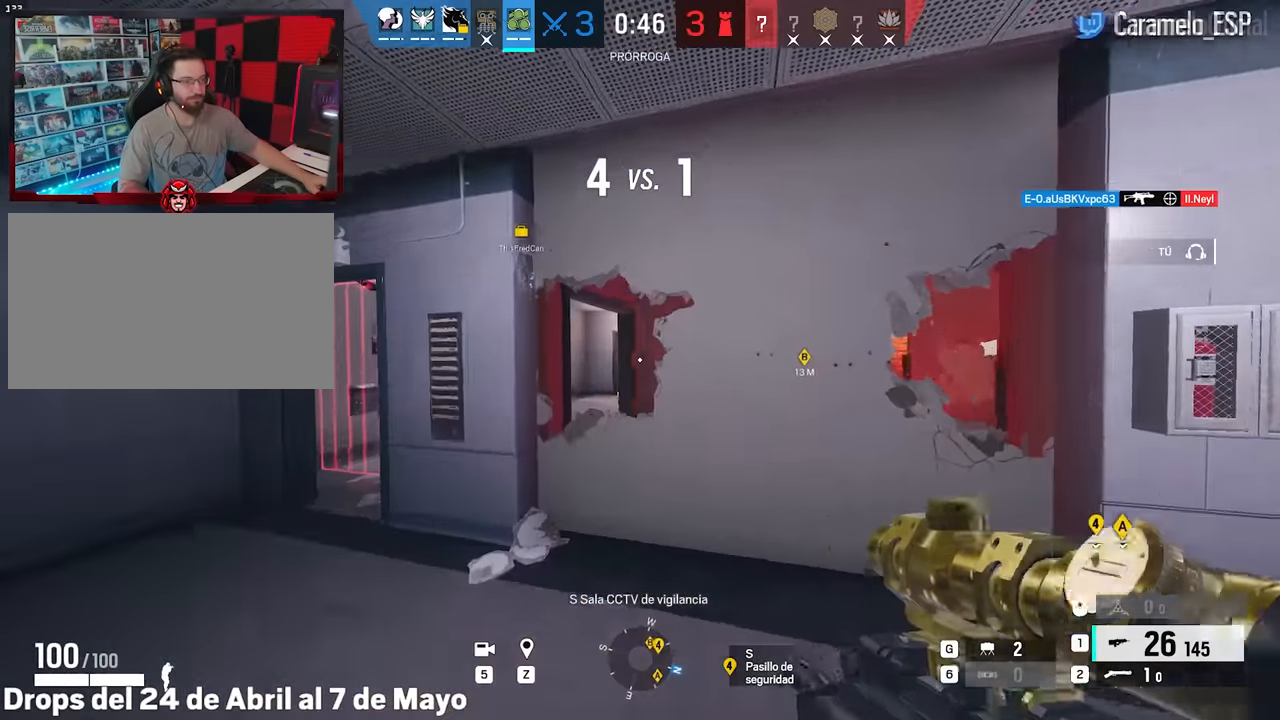
{"keys": ["w"], "mouse": [], "events": [[234, "space", "down"], [284, "space", "up"], [417, "a", "up"], [417, "space", "down"], [467, "shift", "up"], [467, "space", "up"]]}
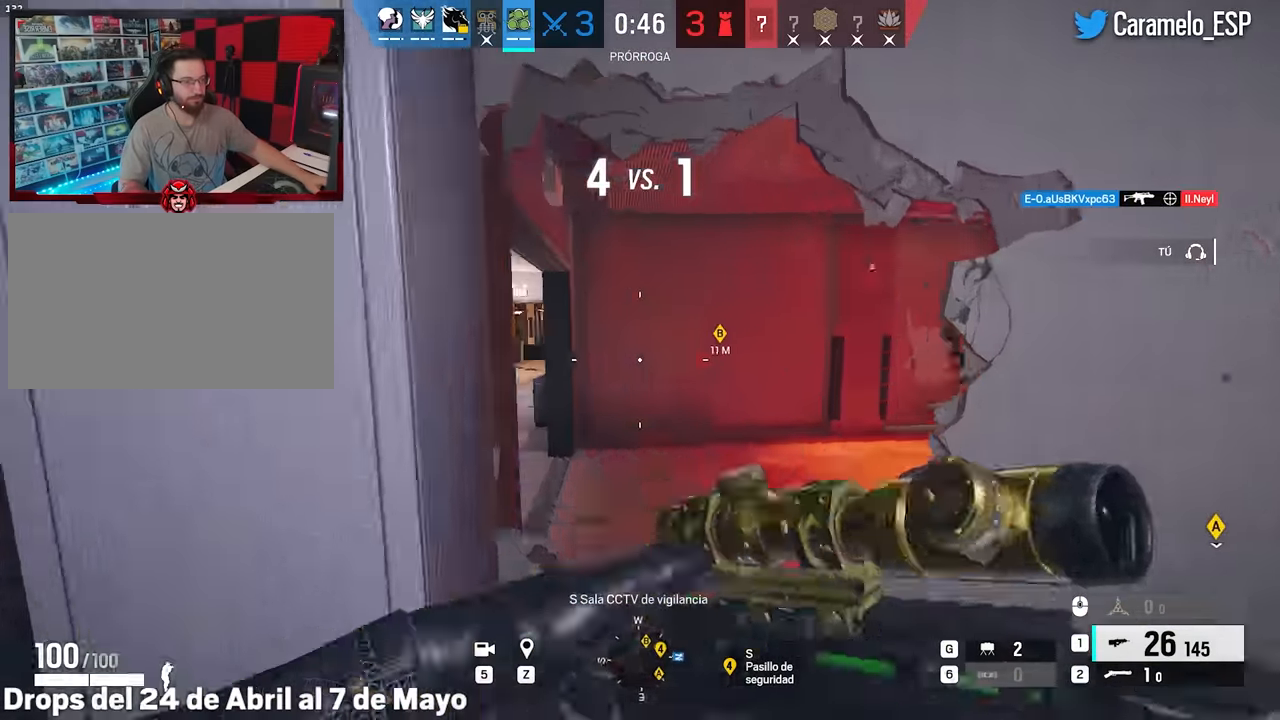
{"keys": ["a"], "mouse": ["right"], "events": [[17, "a", "down"], [17, "q", "down"], [100, "q", "up"], [100, "w", "up"], [150, "mouse_right", "down"]]}
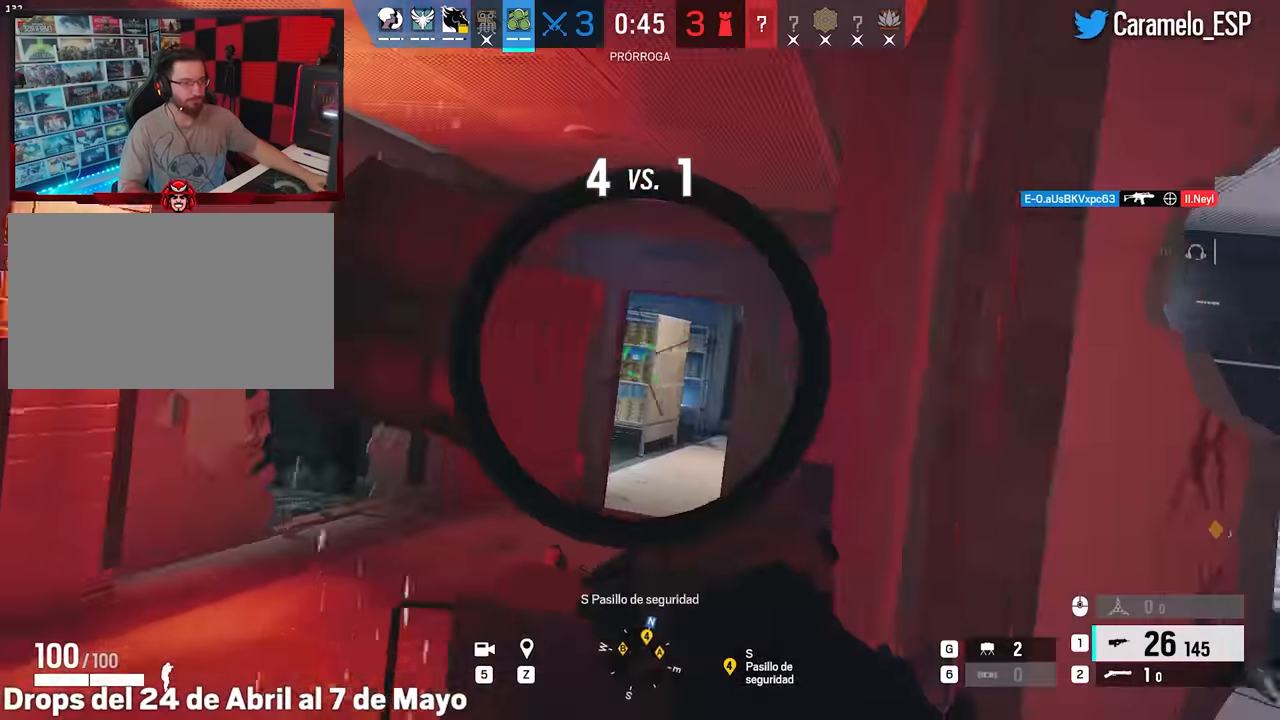
{"keys": ["w"], "mouse": ["right"], "events": [[267, "w", "down"], [400, "a", "up"], [400, "e", "down"], [500, "e", "up"]]}
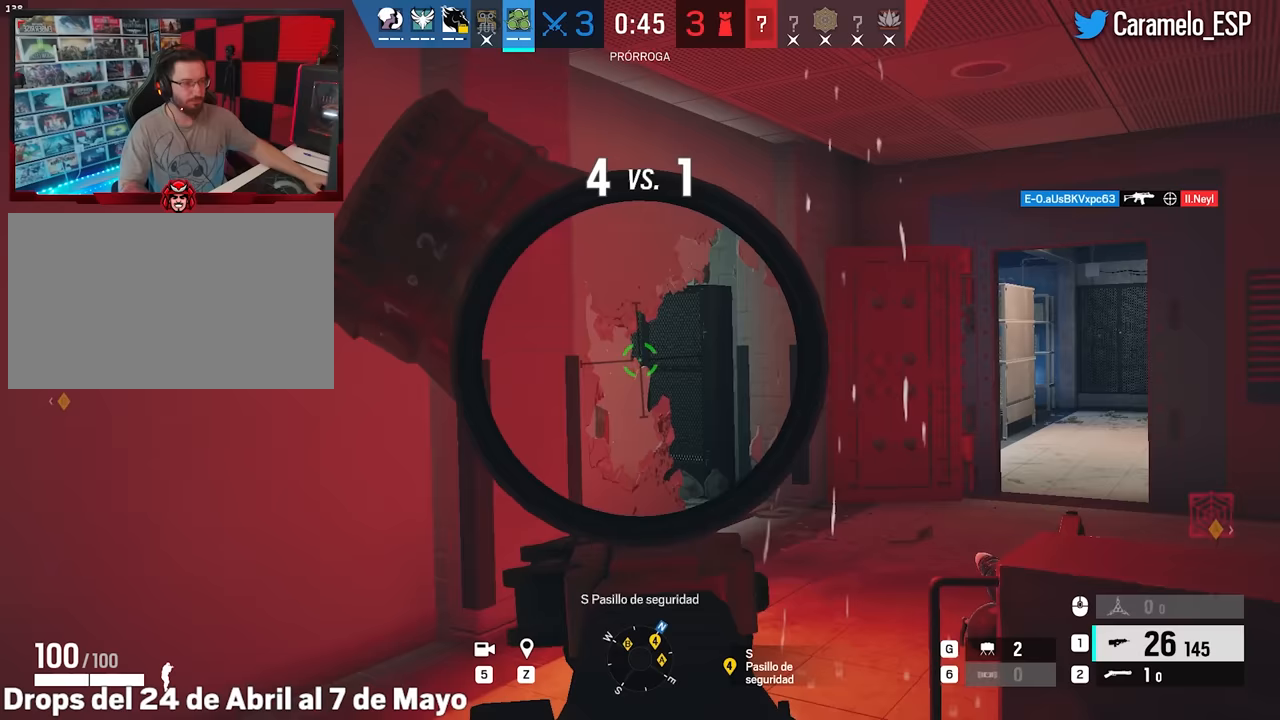
{"keys": ["d", "w"], "mouse": ["right"], "events": [[83, "d", "down"]]}
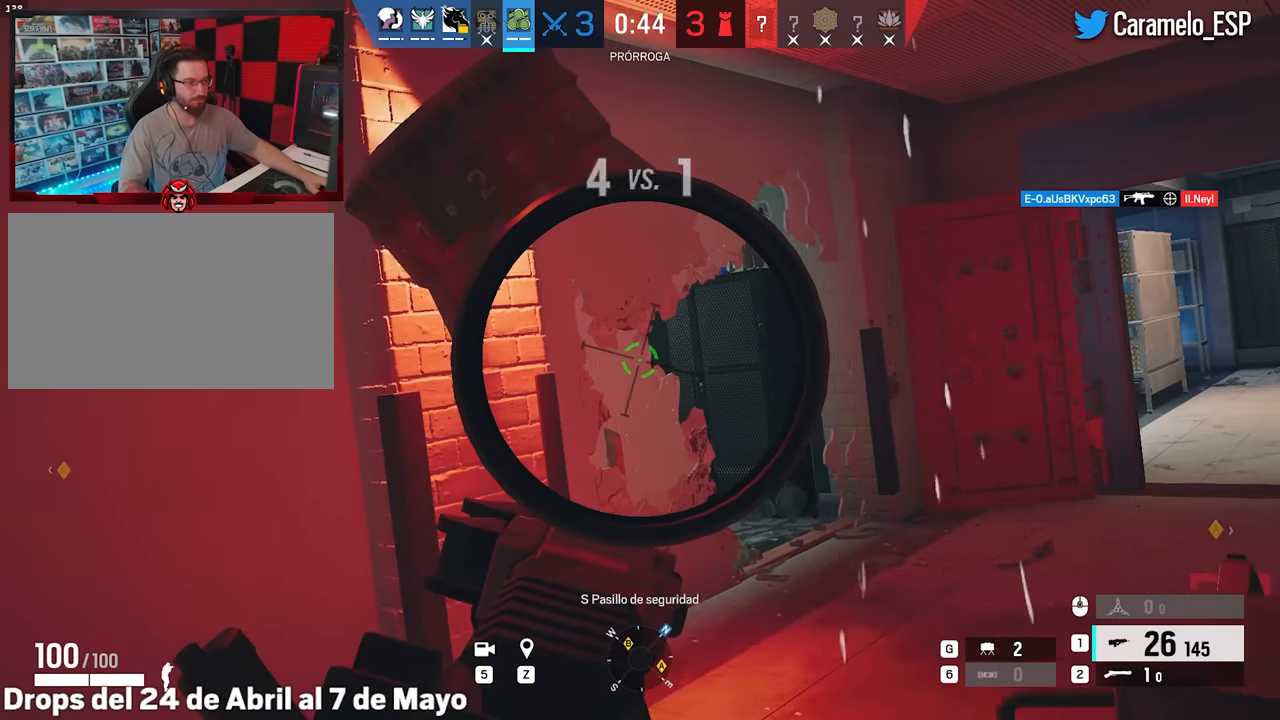
{"keys": ["a", "w"], "mouse": ["right"], "events": [[200, "d", "up"], [483, "a", "down"]]}
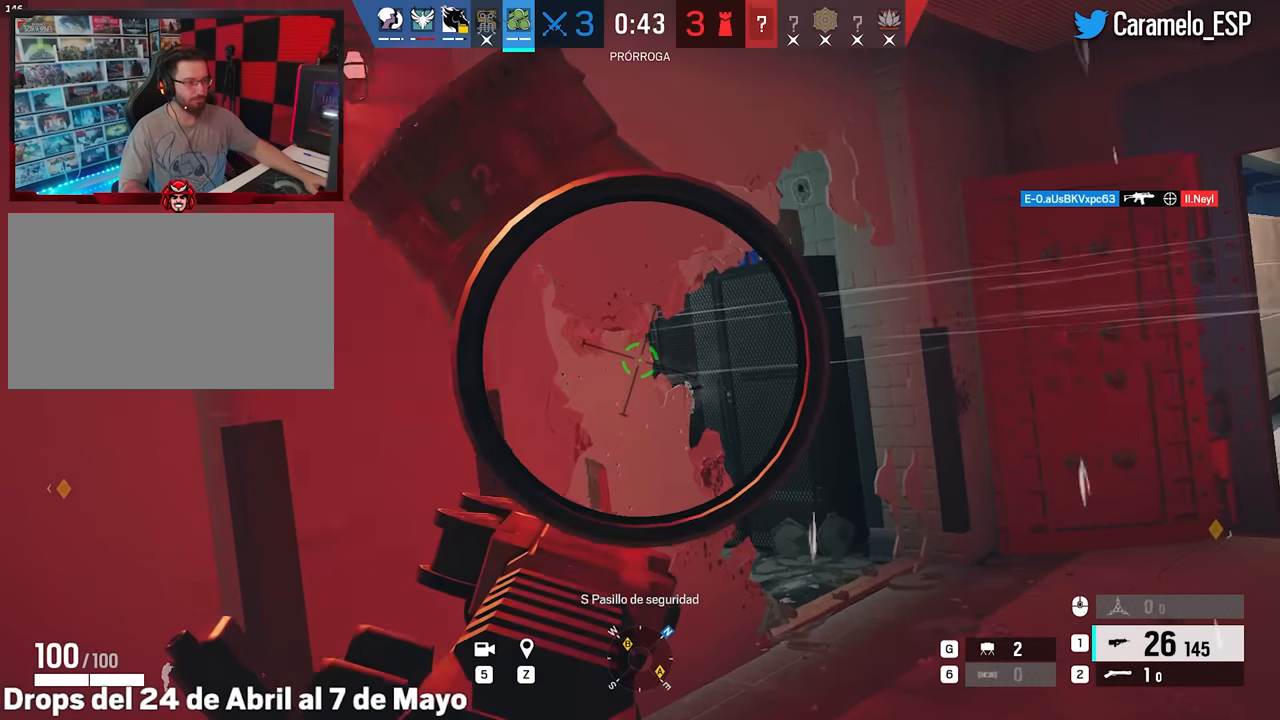
{"keys": ["d", "w"], "mouse": [], "events": [[117, "a", "up"], [350, "d", "down"], [500, "mouse_right", "up"]]}
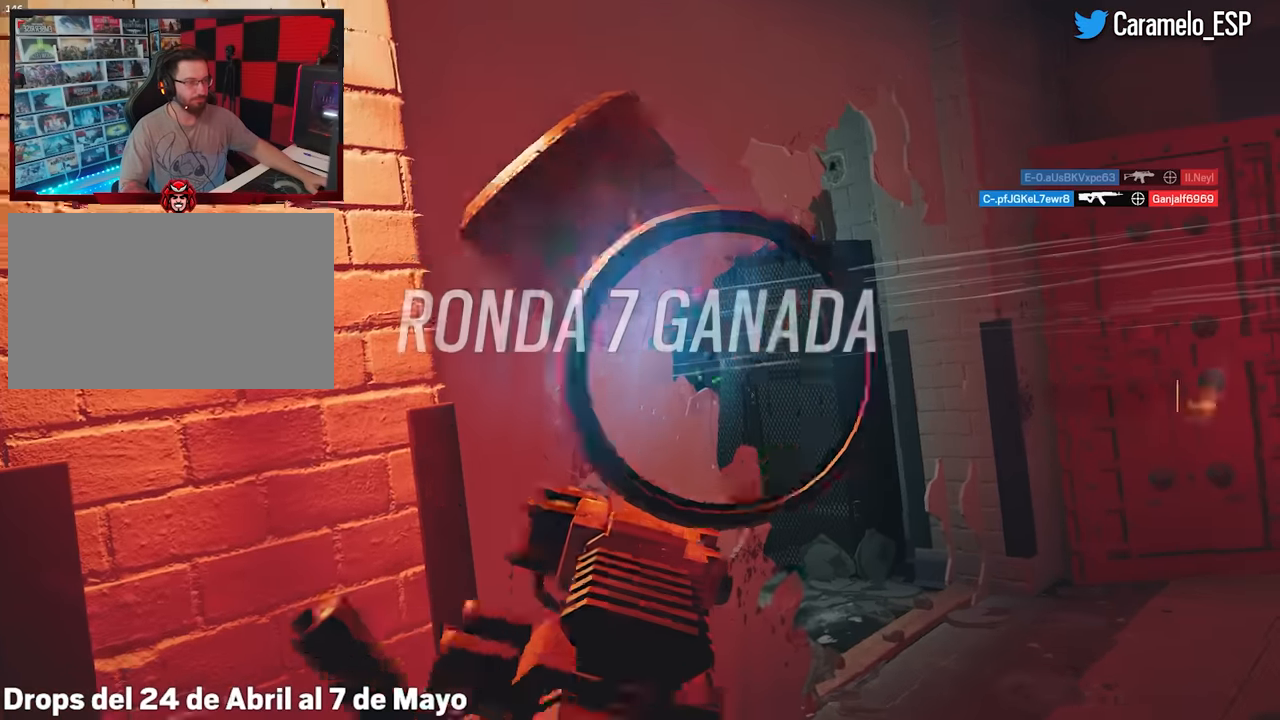
{"keys": ["d", "shift", "w"], "mouse": [], "events": [[183, "shift", "down"]]}
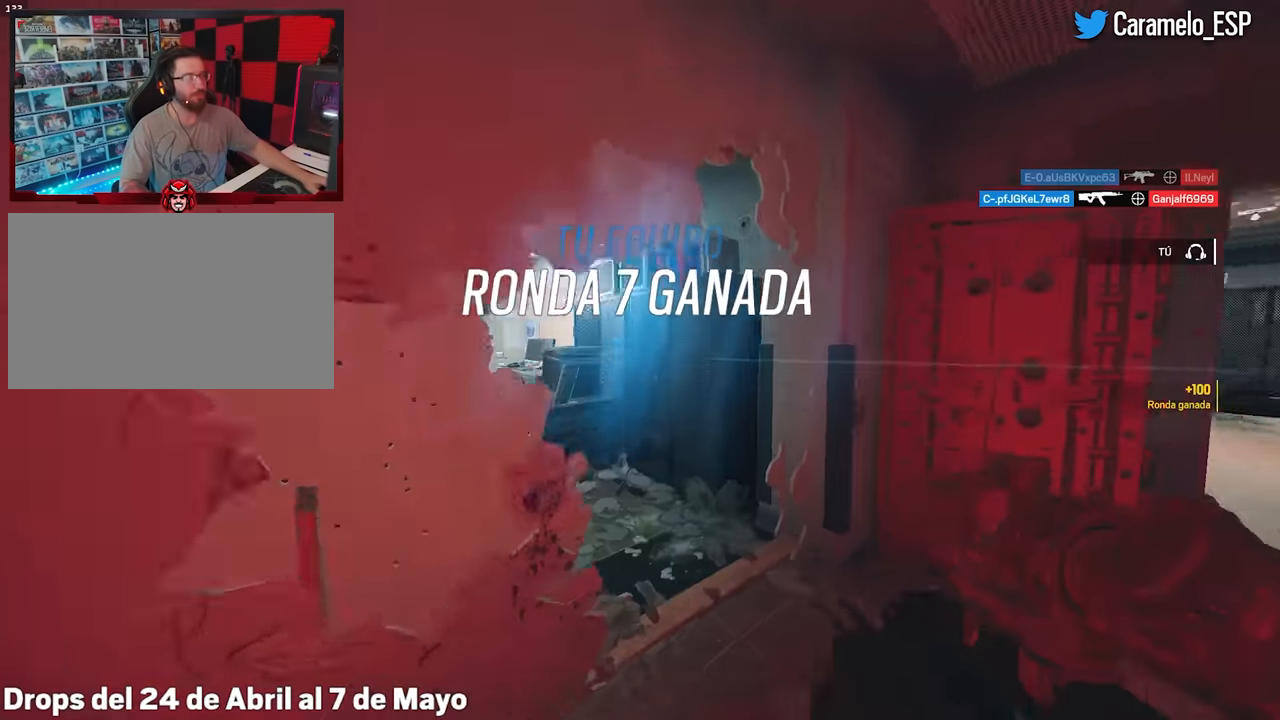
{"keys": ["w"], "mouse": [], "events": [[283, "d", "up"], [333, "shift", "up"], [433, "a", "down"], [433, "ctrl", "down"], [483, "a", "up"], [483, "ctrl", "up"]]}
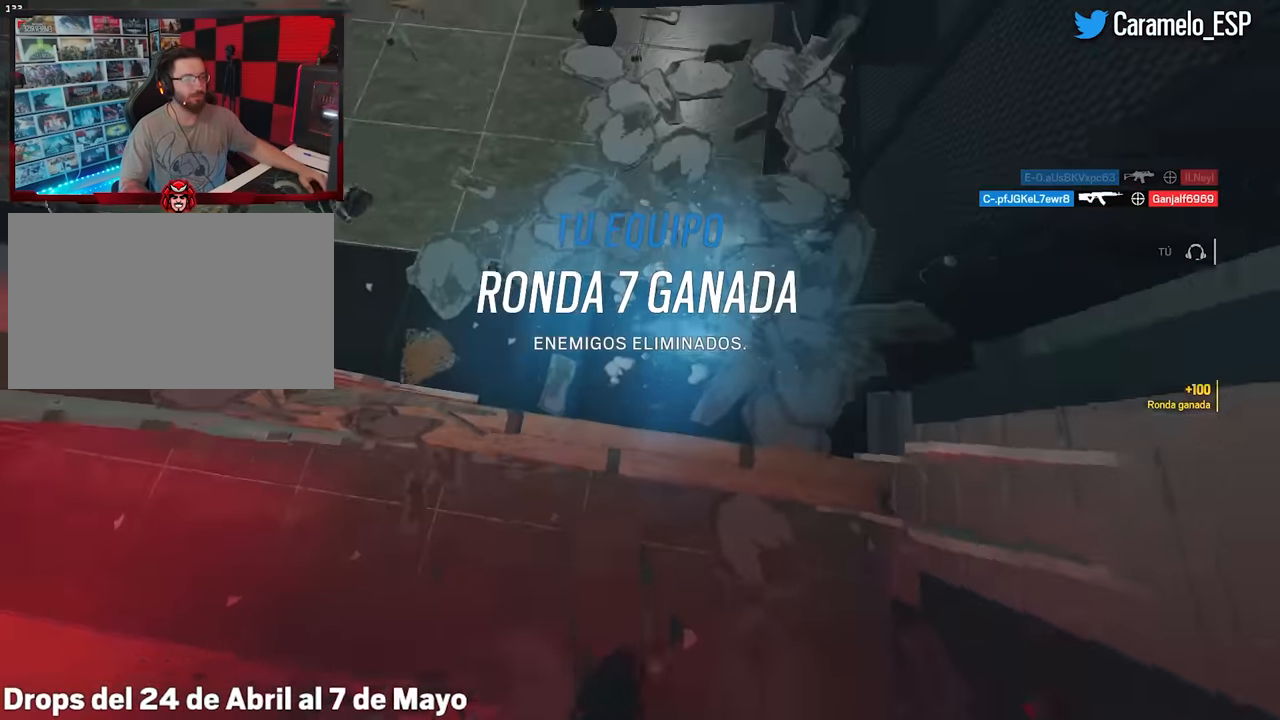
{"keys": ["w"], "mouse": [], "events": [[67, "ctrl", "down"], [167, "ctrl", "up"], [217, "d", "down"], [450, "d", "up"]]}
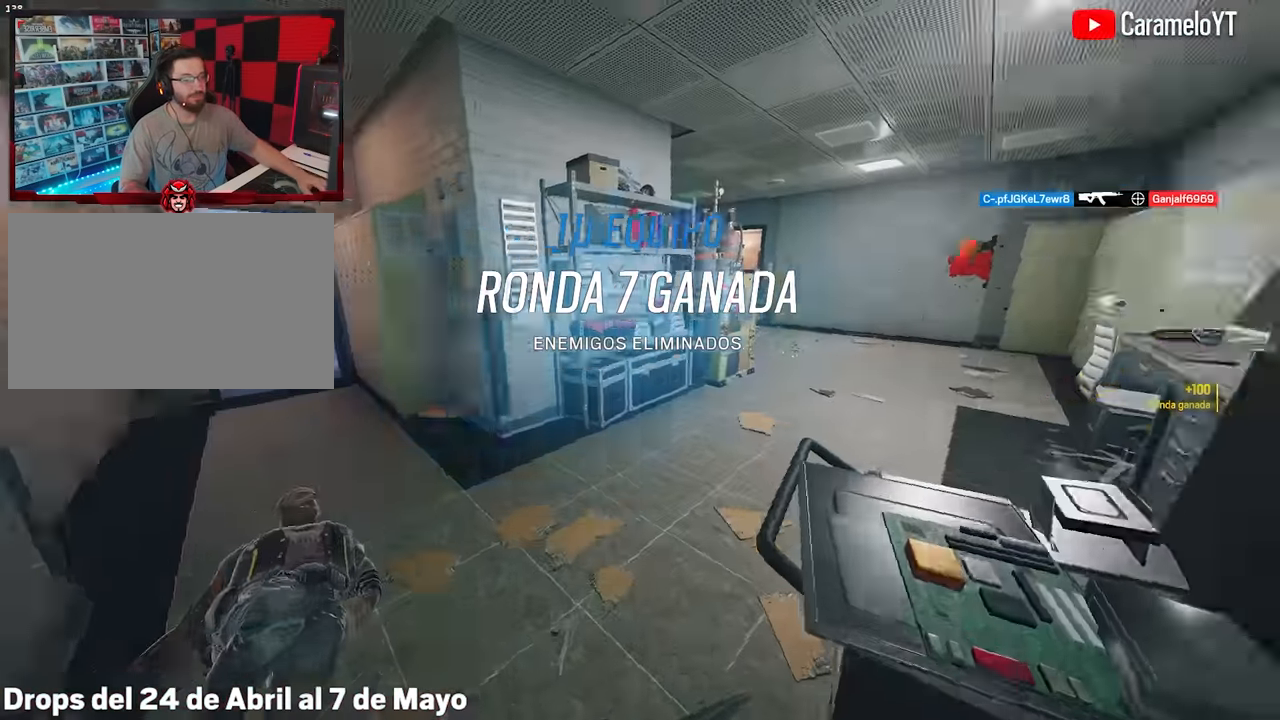
{"keys": ["a", "shift", "w"], "mouse": [], "events": [[50, "a", "down"], [133, "shift", "down"], [367, "shift", "up"], [467, "shift", "down"]]}
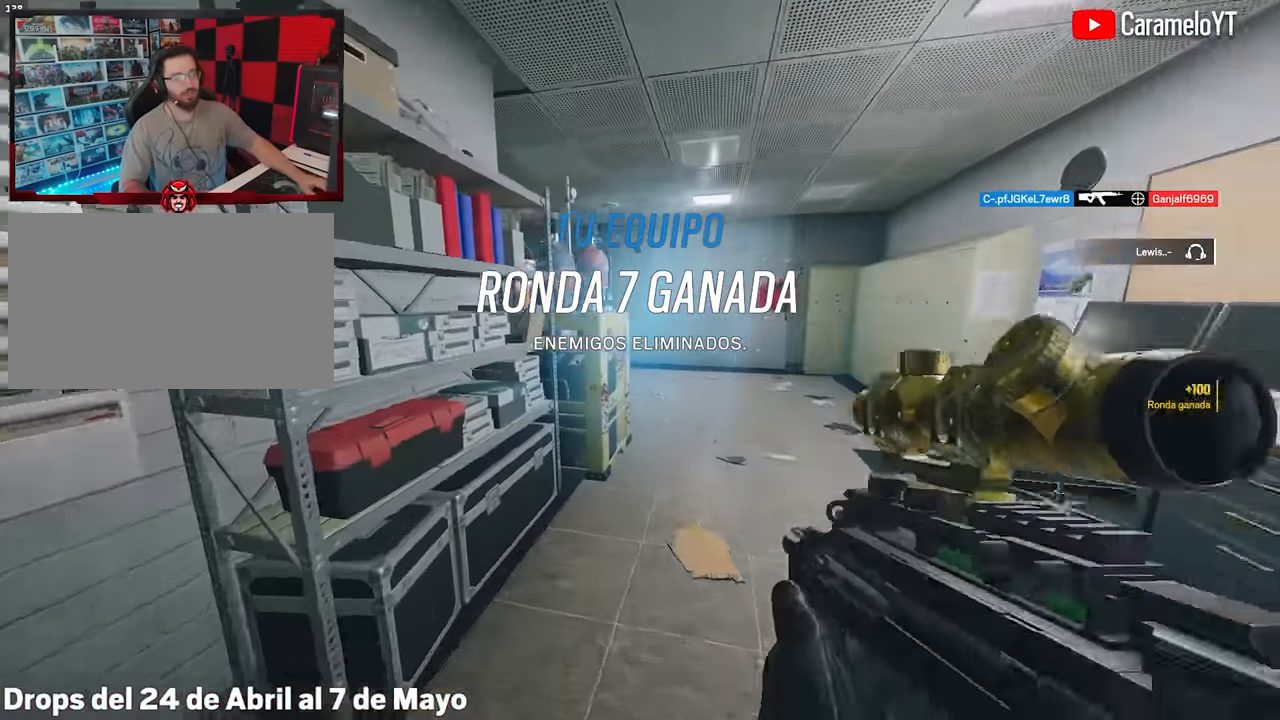
{"keys": ["d", "w"], "mouse": [], "events": [[17, "a", "up"], [50, "mouse_right", "down"], [150, "mouse_right", "up"], [250, "mouse_right", "down"], [250, "shift", "up"], [283, "mouse_right", "up"], [383, "d", "down"], [383, "mouse_right", "down"], [483, "mouse_right", "up"]]}
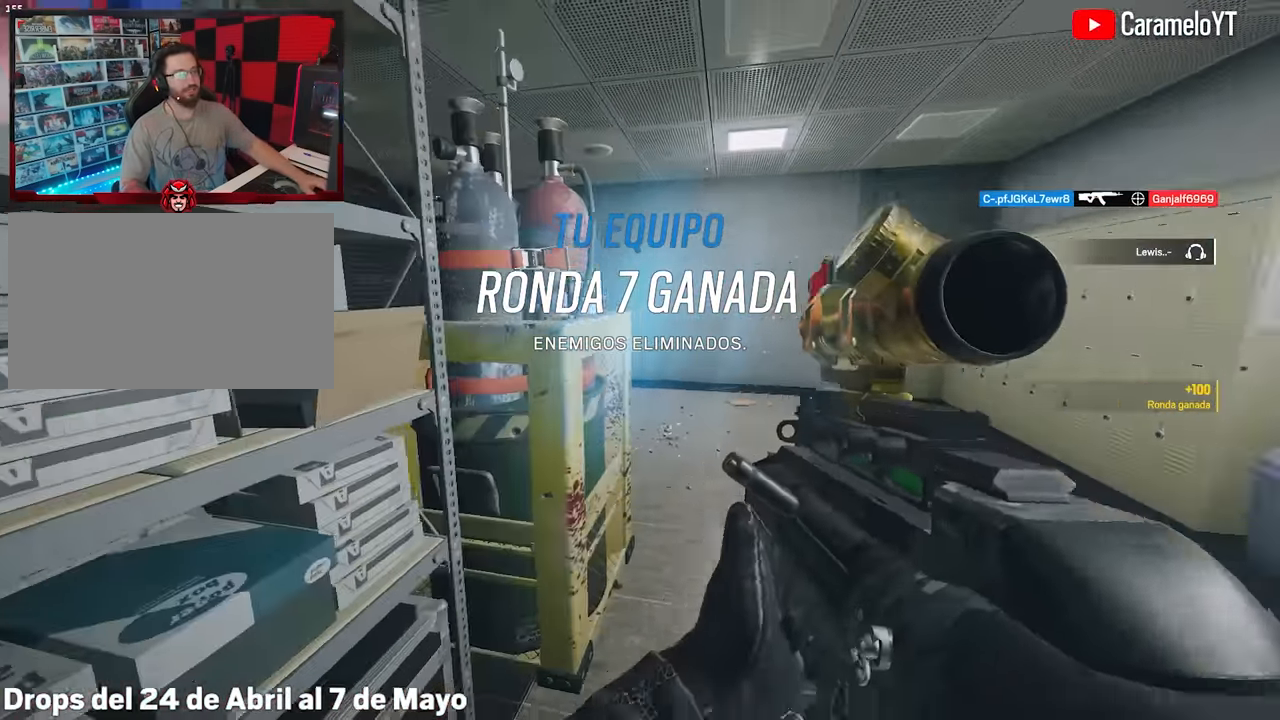
{"keys": [], "mouse": [], "events": [[33, "d", "up"], [167, "r", "down"], [267, "r", "up"], [350, "r", "down"], [350, "w", "up"], [400, "r", "up"]]}
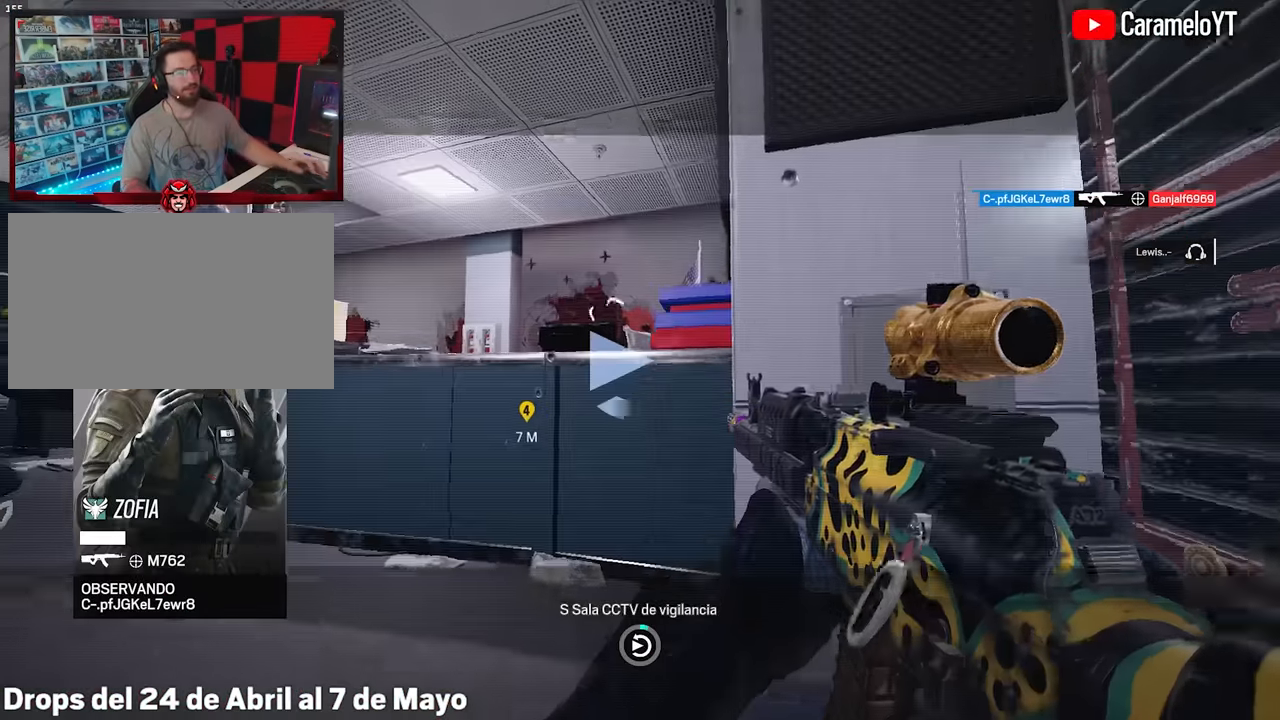
{"keys": ["tab"], "mouse": [], "events": [[33, "tab", "down"]]}
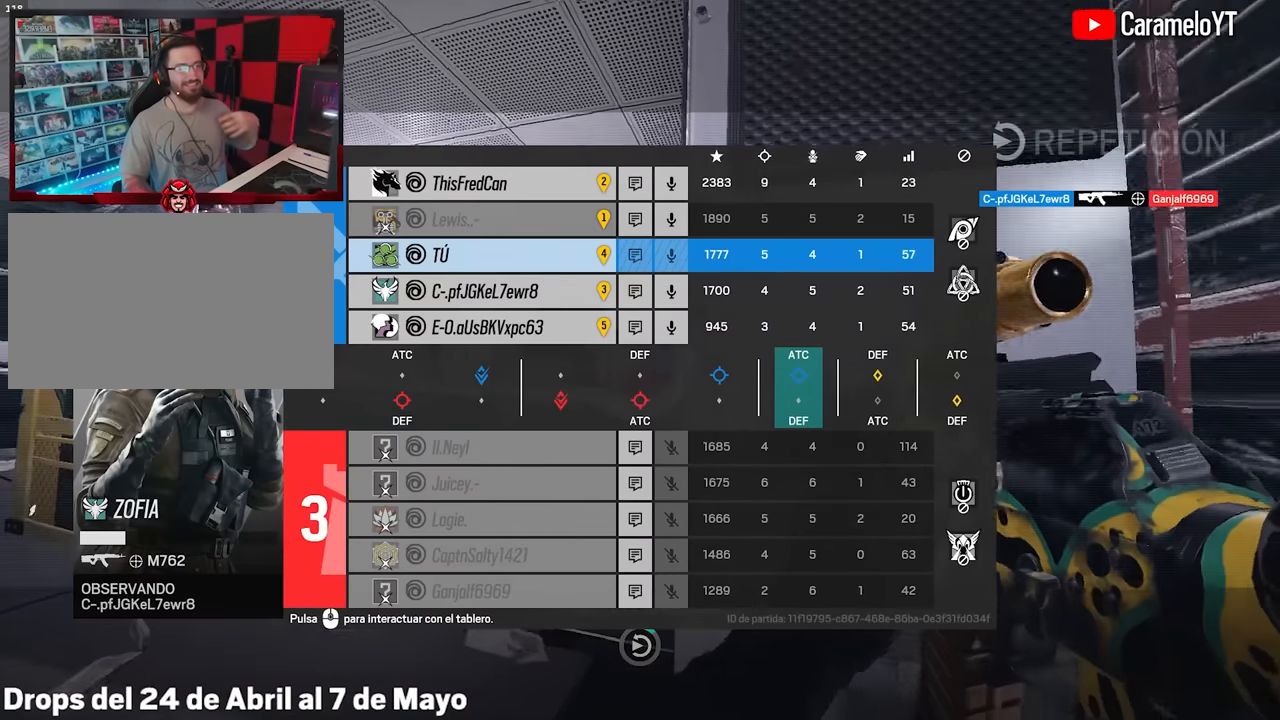
{"keys": ["tab"], "mouse": [], "events": []}
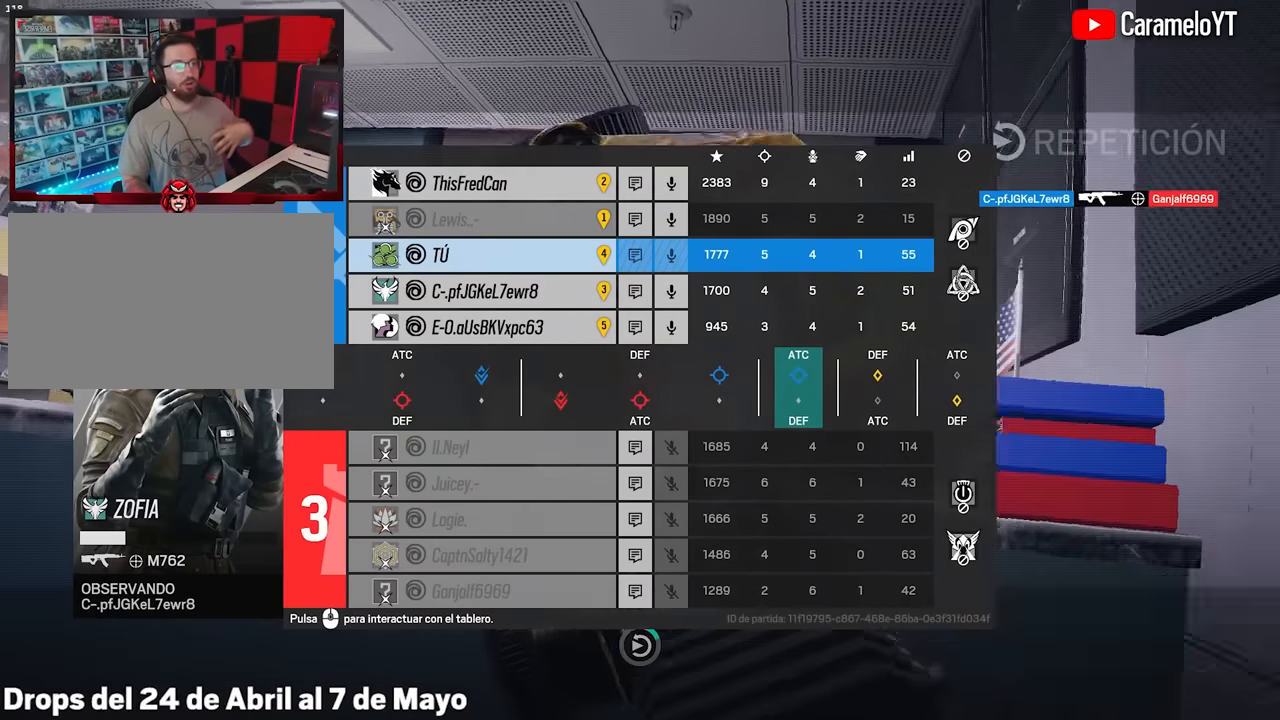
{"keys": [], "mouse": [], "events": [[67, "tab", "up"]]}